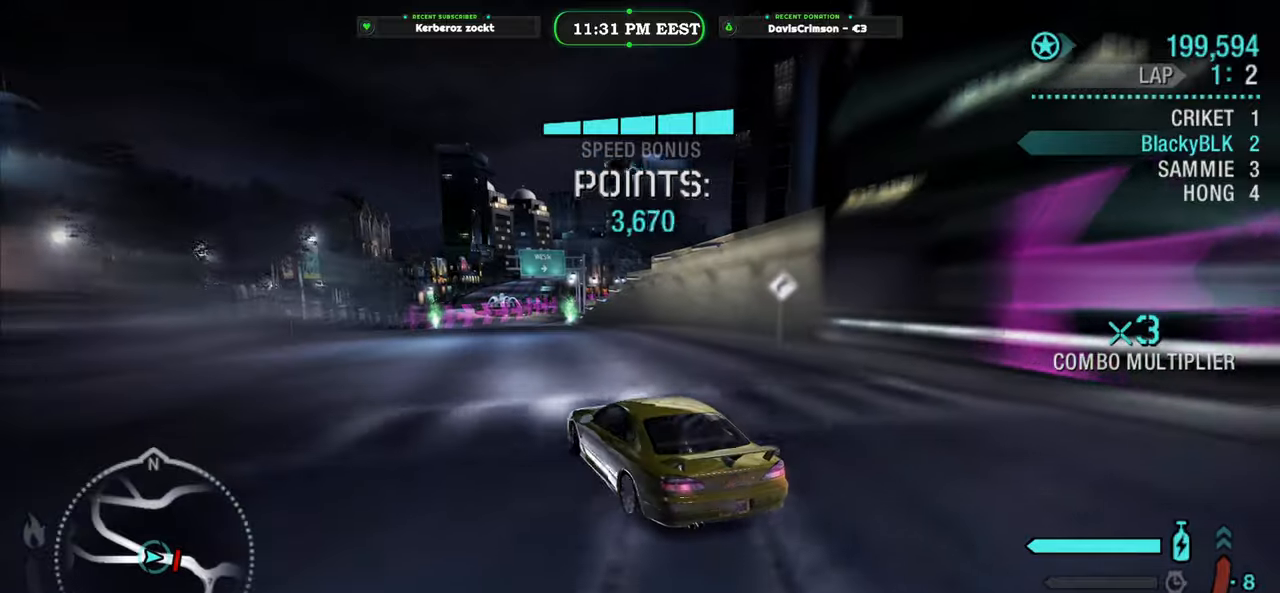
Gameplay with a controller (Xbox layout); each line is a JSON object with the inputs held at the frame after it. "events" lists button and stick changes between this image and that frame as [ms after this image, input, new state], when the widget could be followed in between. Not read: right_stick.
{"buttons": ["R2"], "left_stick": "right", "events": [[316, "left_stick", "right"]]}
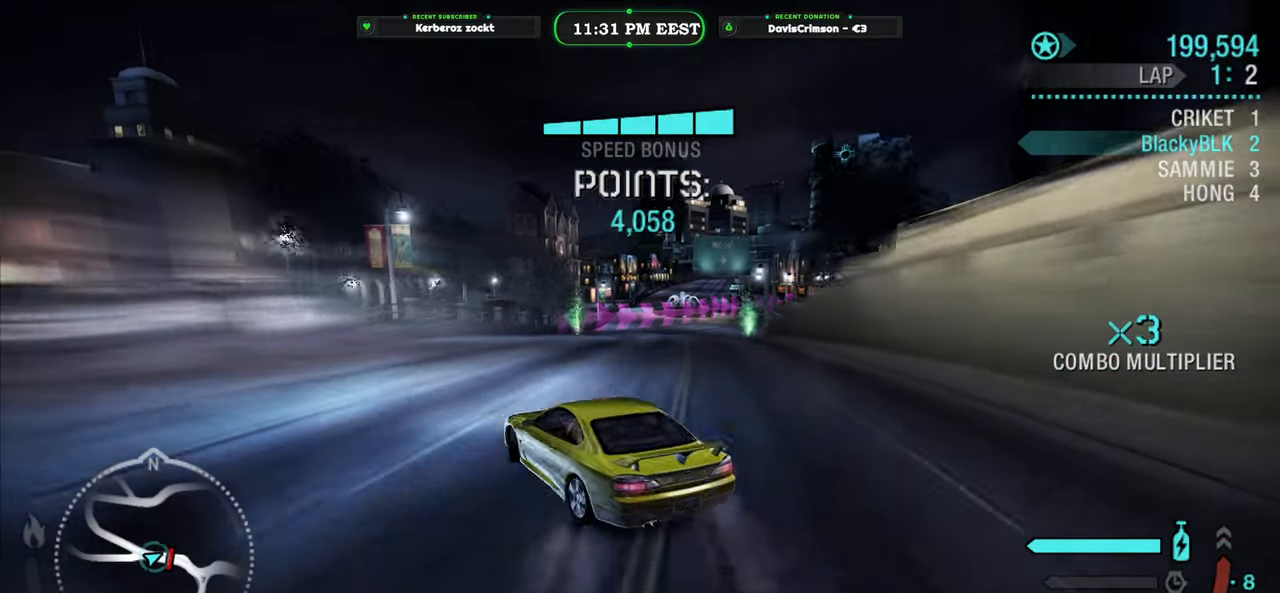
{"buttons": ["R2"], "left_stick": "right", "events": []}
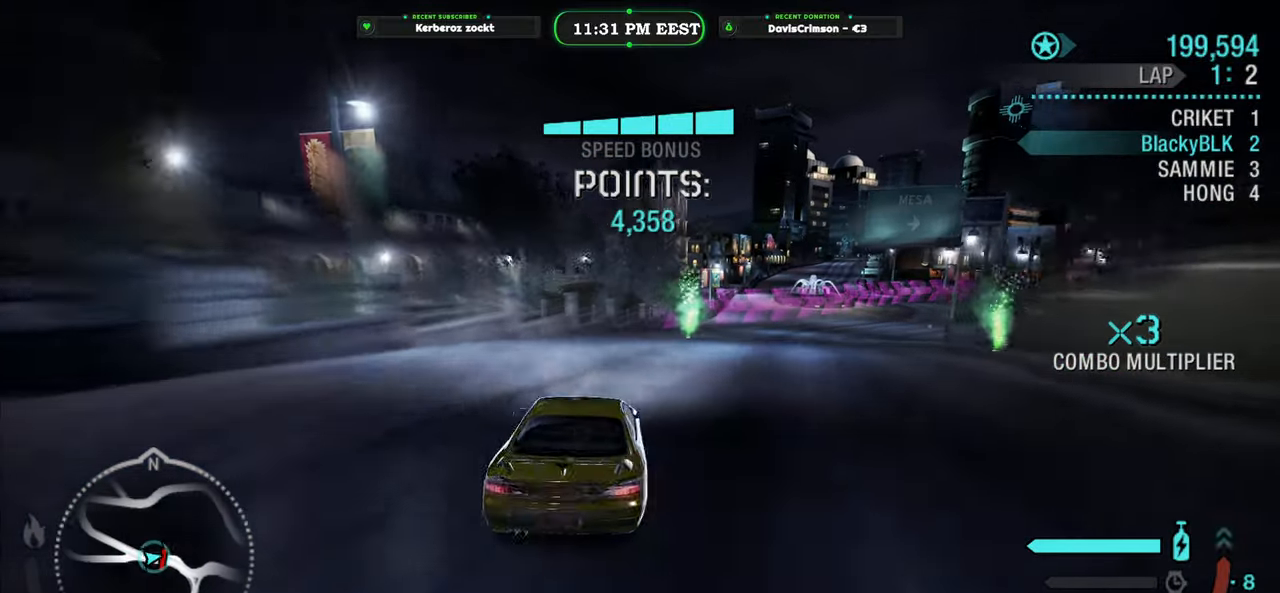
{"buttons": ["R2"], "left_stick": "center", "events": [[200, "left_stick", "center"]]}
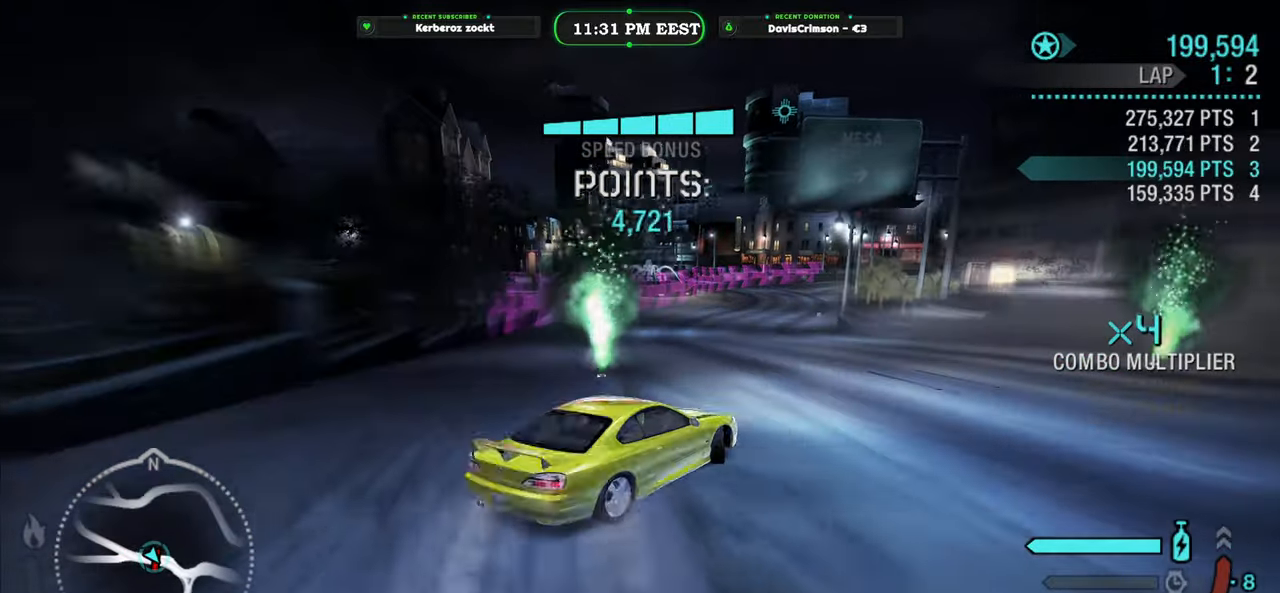
{"buttons": ["R2"], "left_stick": "left", "events": [[16, "left_stick", "left"]]}
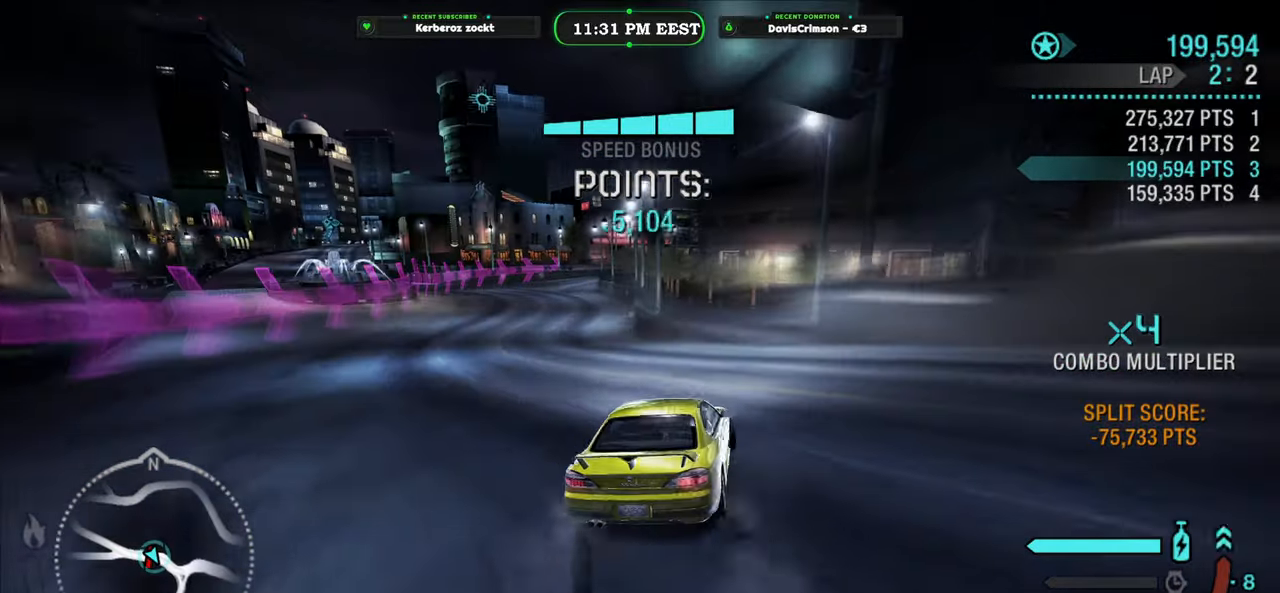
{"buttons": ["R2"], "left_stick": "right", "events": [[166, "left_stick", "center"], [416, "left_stick", "right"]]}
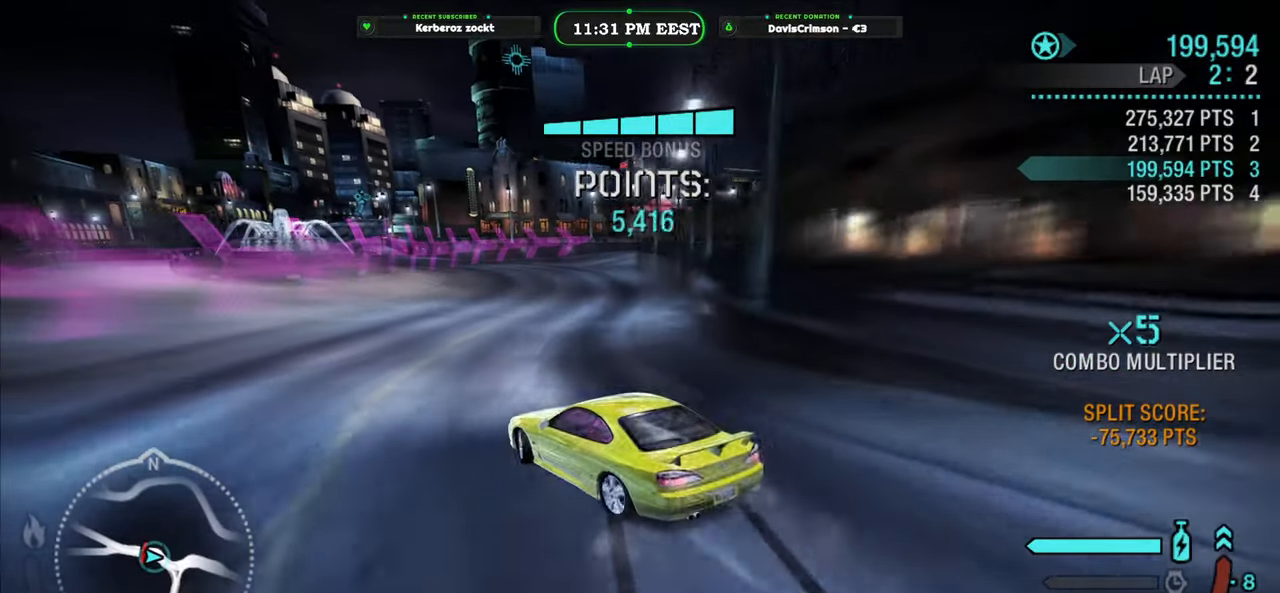
{"buttons": [], "left_stick": "right", "events": [[416, "R2", "up"]]}
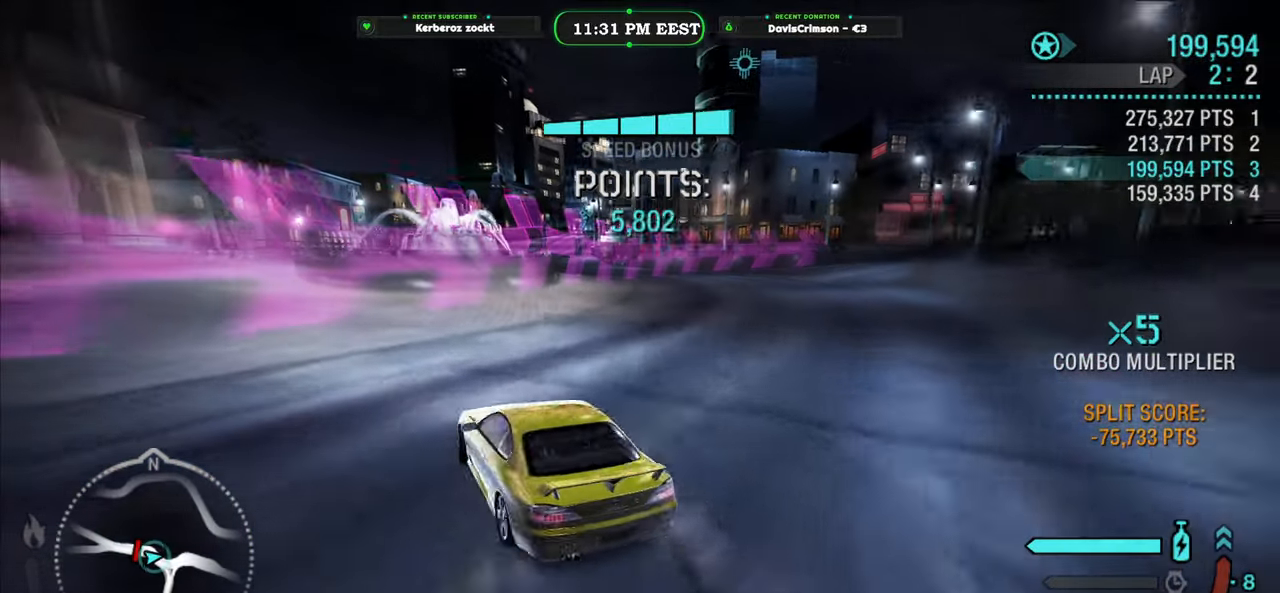
{"buttons": [], "left_stick": "center", "events": [[383, "left_stick", "center"]]}
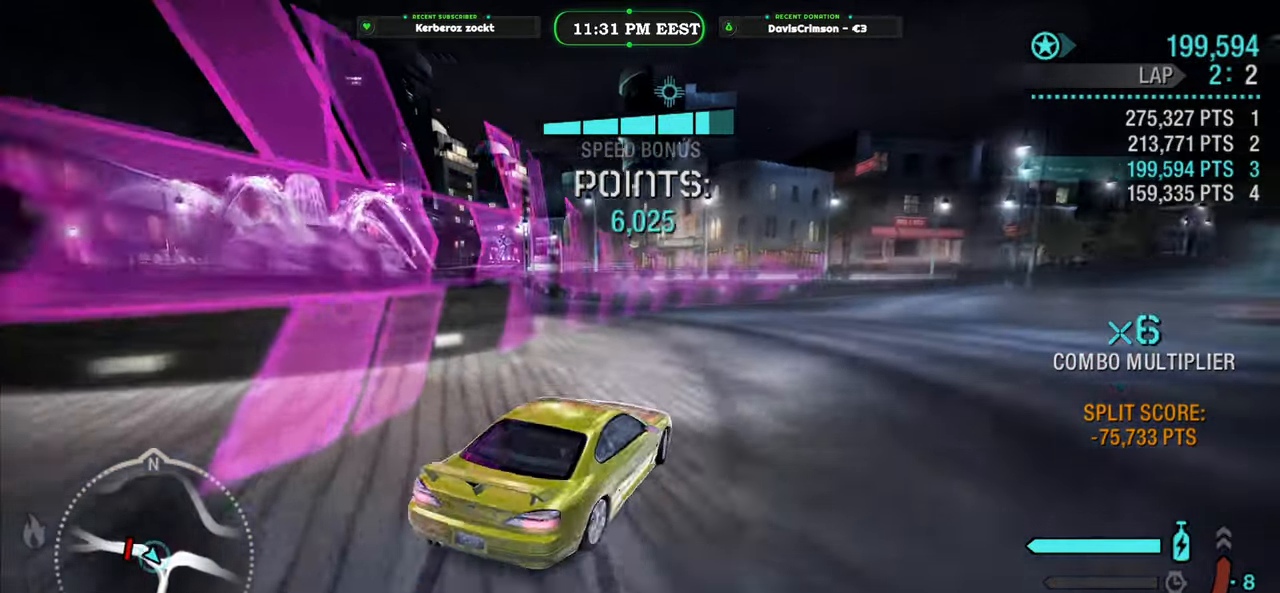
{"buttons": ["R2"], "left_stick": "left", "events": [[16, "R2", "down"], [300, "left_stick", "left"]]}
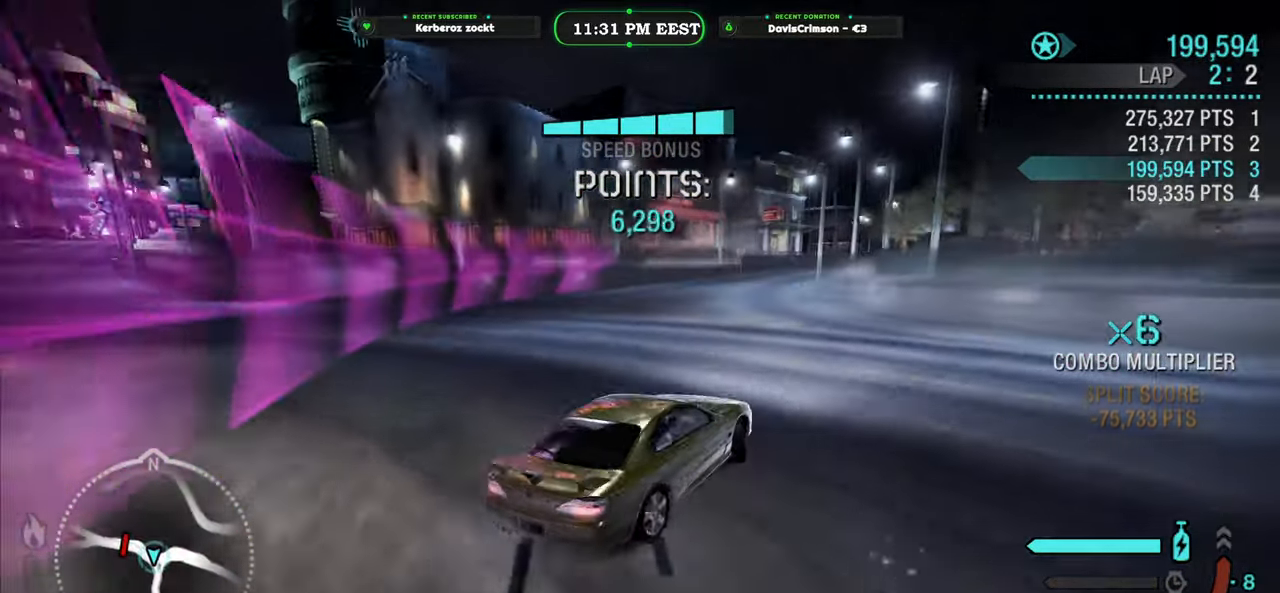
{"buttons": ["R2"], "left_stick": "center", "events": [[33, "left_stick", "center"]]}
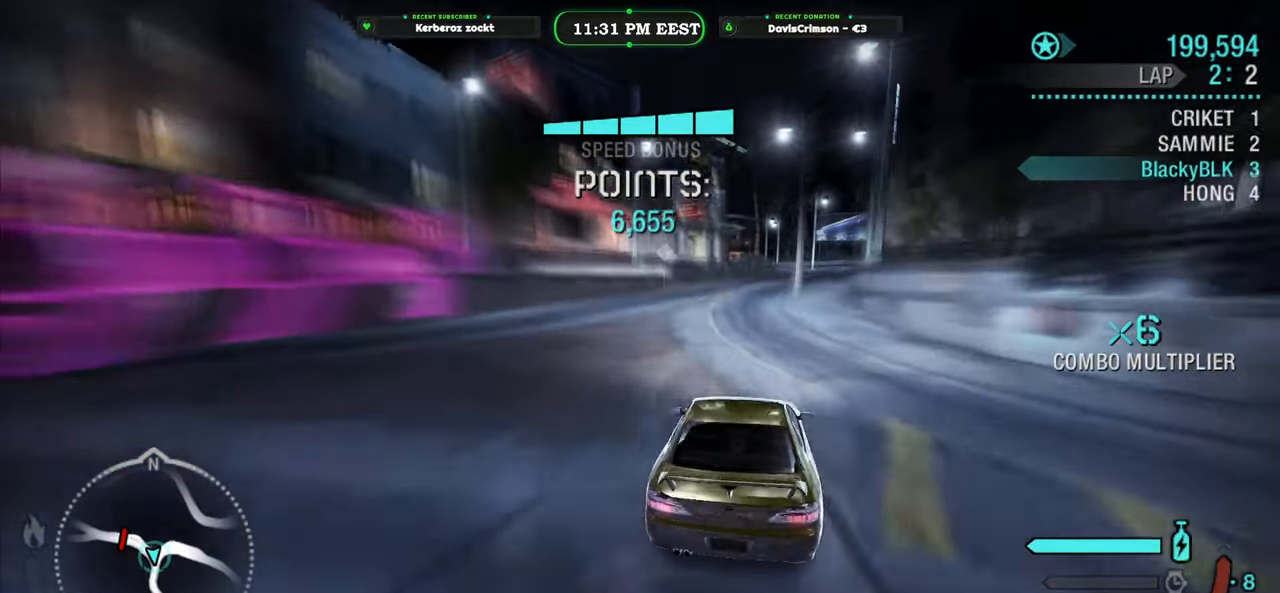
{"buttons": ["R2"], "left_stick": "center", "events": [[116, "left_stick", "right"], [500, "left_stick", "center"]]}
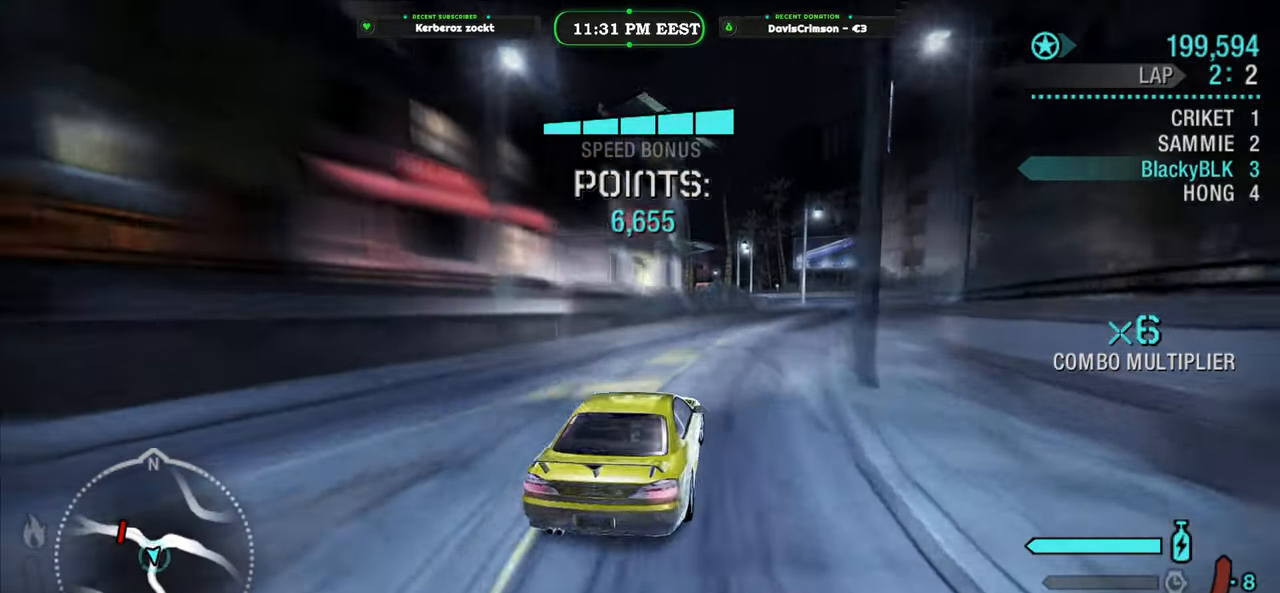
{"buttons": ["R2"], "left_stick": "center", "events": [[100, "left_stick", "right"], [200, "left_stick", "center"]]}
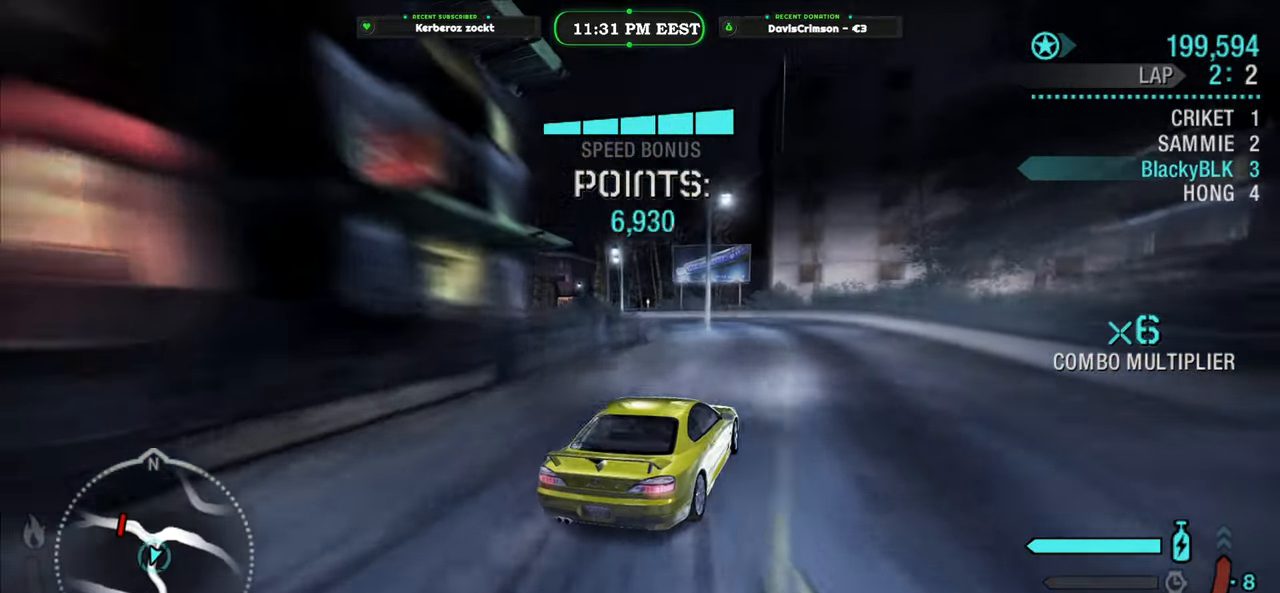
{"buttons": ["R2"], "left_stick": "left", "events": [[216, "left_stick", "left"]]}
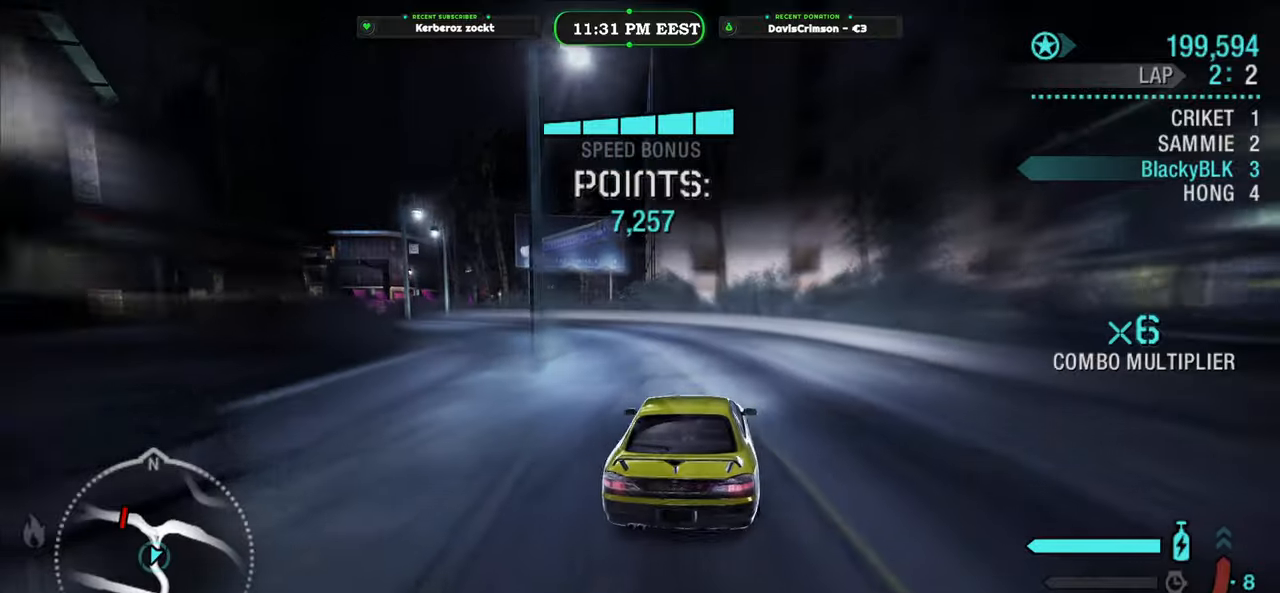
{"buttons": ["R2"], "left_stick": "center", "events": [[66, "R2", "up"], [400, "R2", "down"], [416, "left_stick", "center"]]}
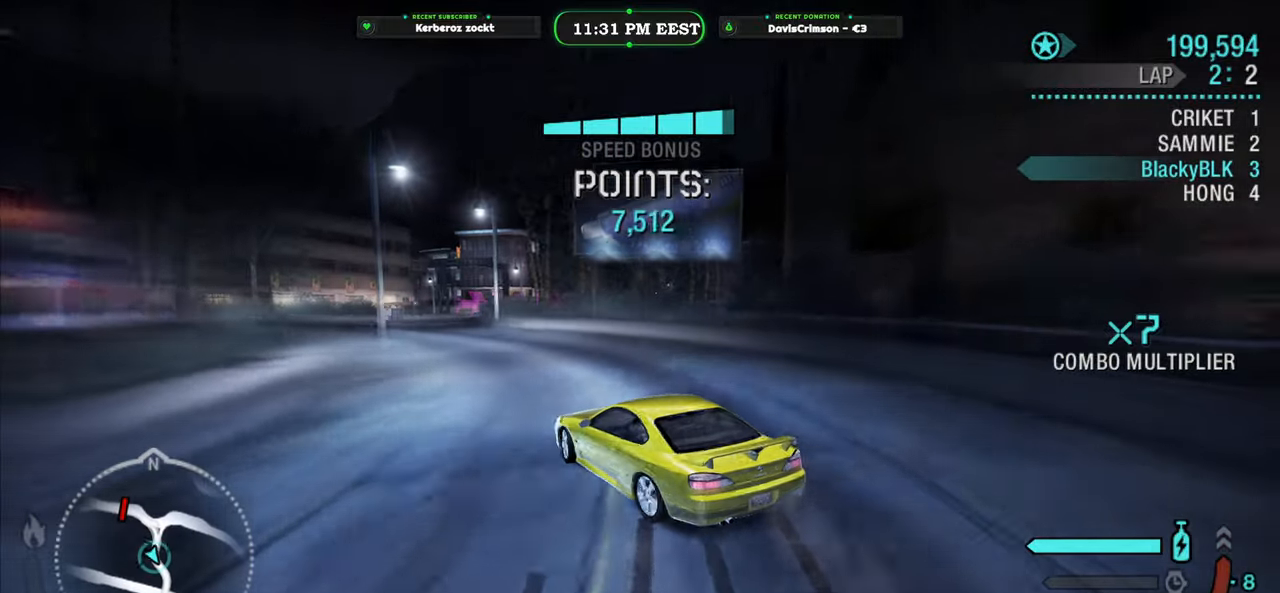
{"buttons": ["R2"], "left_stick": "right", "events": [[216, "left_stick", "right"]]}
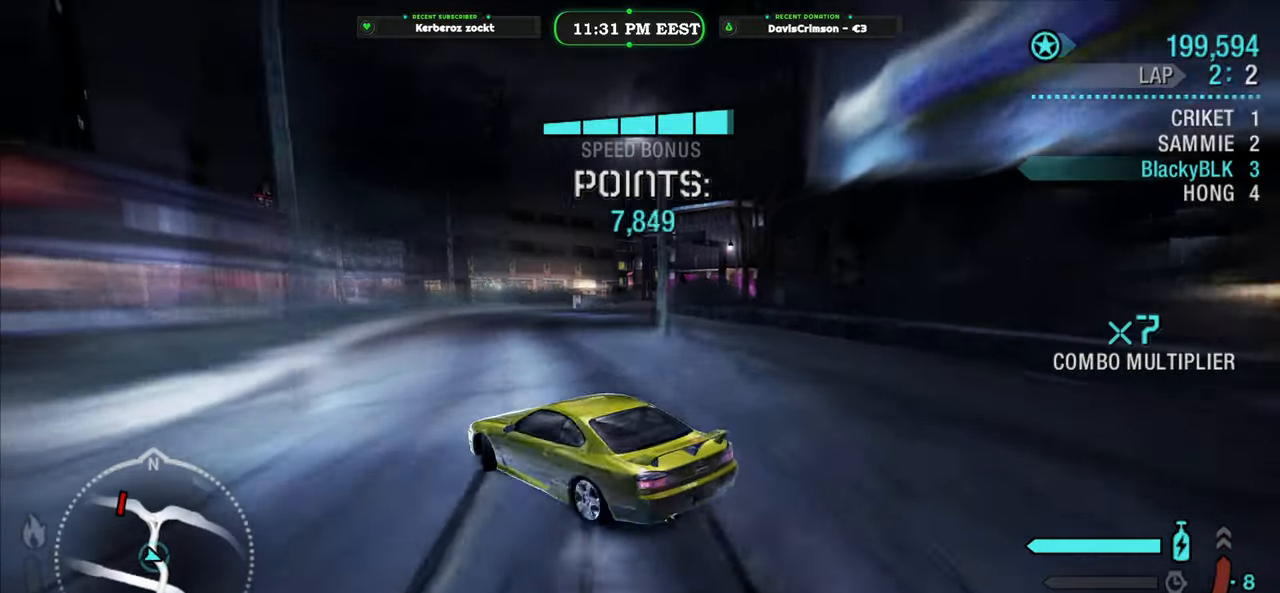
{"buttons": ["R2"], "left_stick": "right", "events": []}
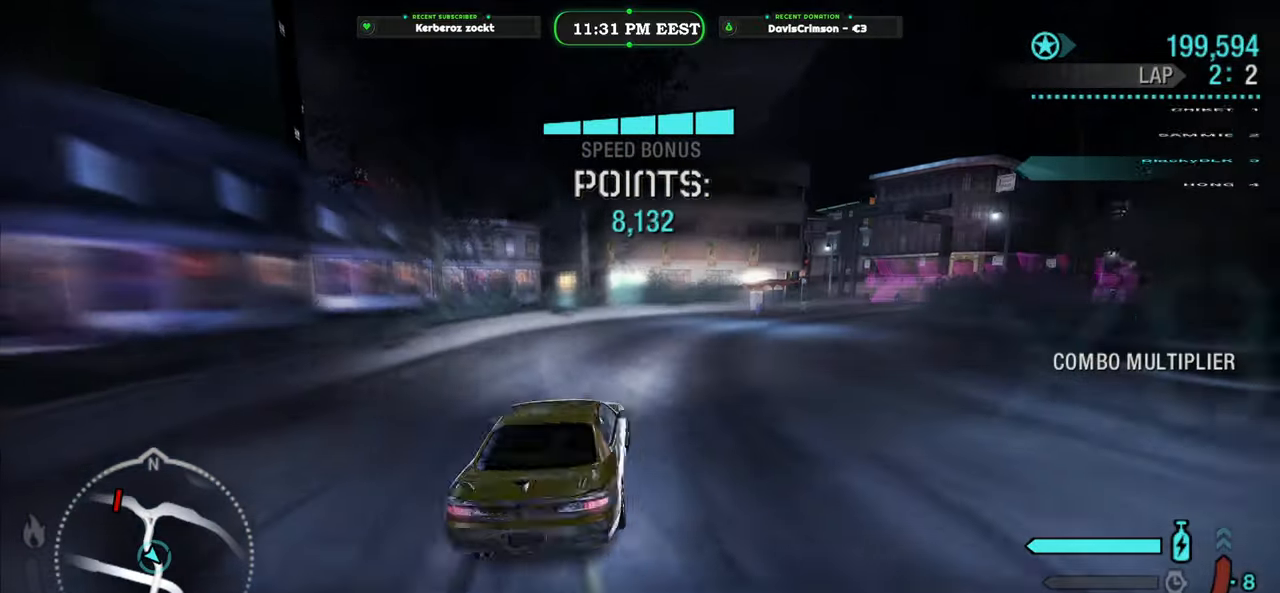
{"buttons": ["R2"], "left_stick": "center", "events": [[100, "left_stick", "center"]]}
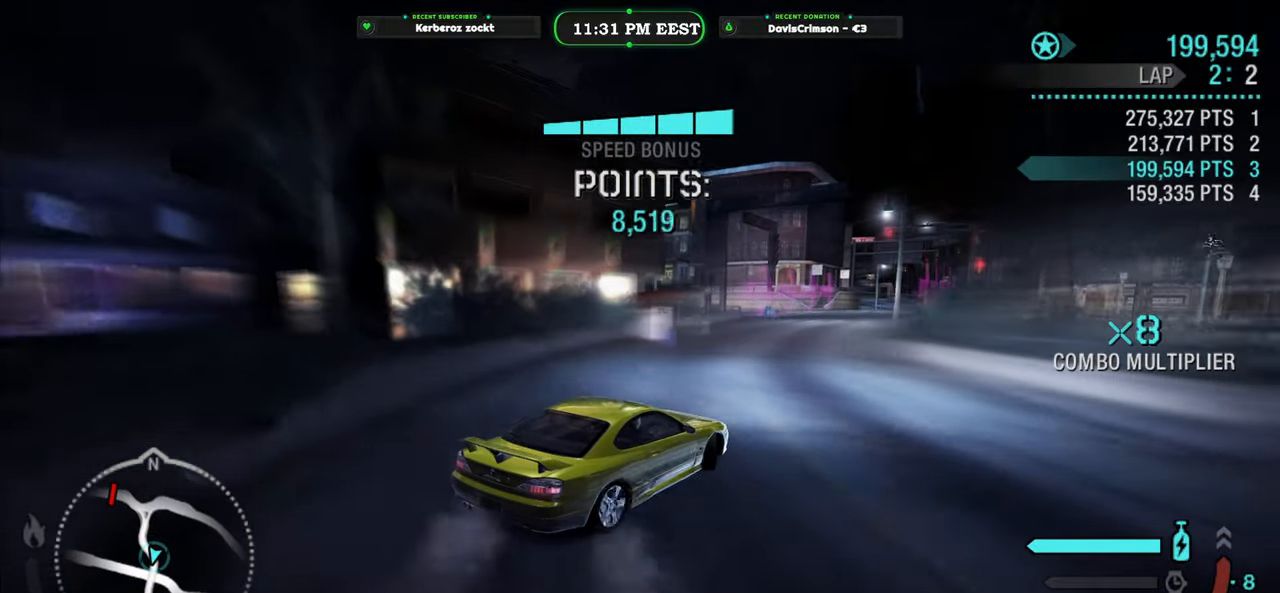
{"buttons": ["R2"], "left_stick": "center", "events": []}
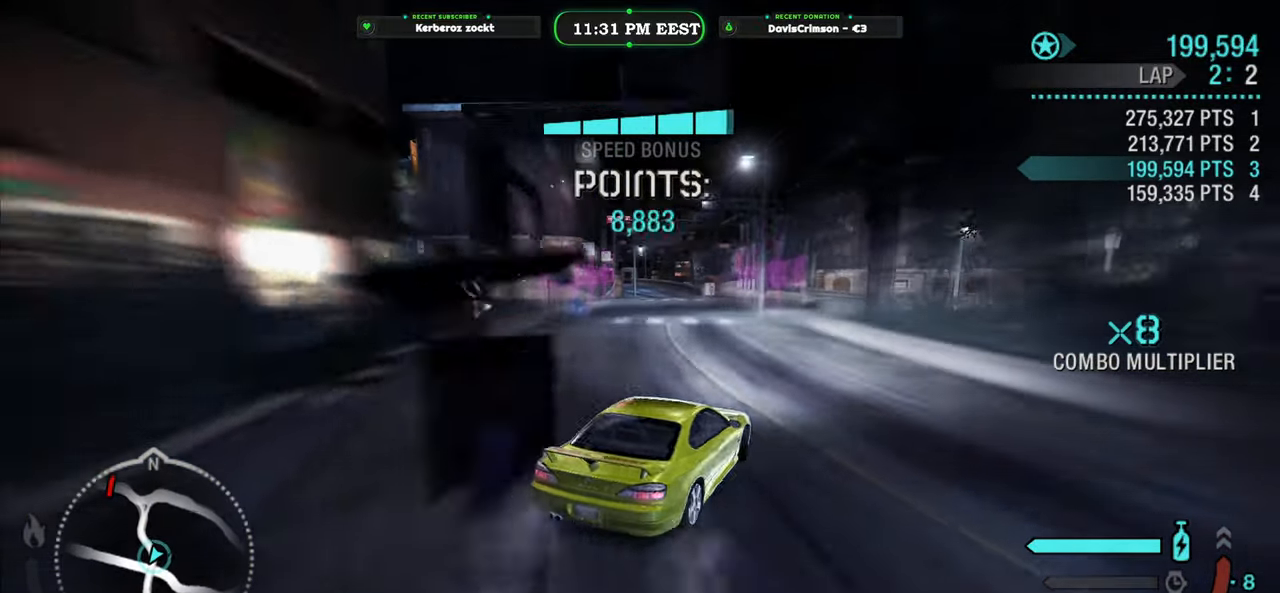
{"buttons": ["R2"], "left_stick": "center", "events": [[233, "left_stick", "left"], [383, "left_stick", "center"]]}
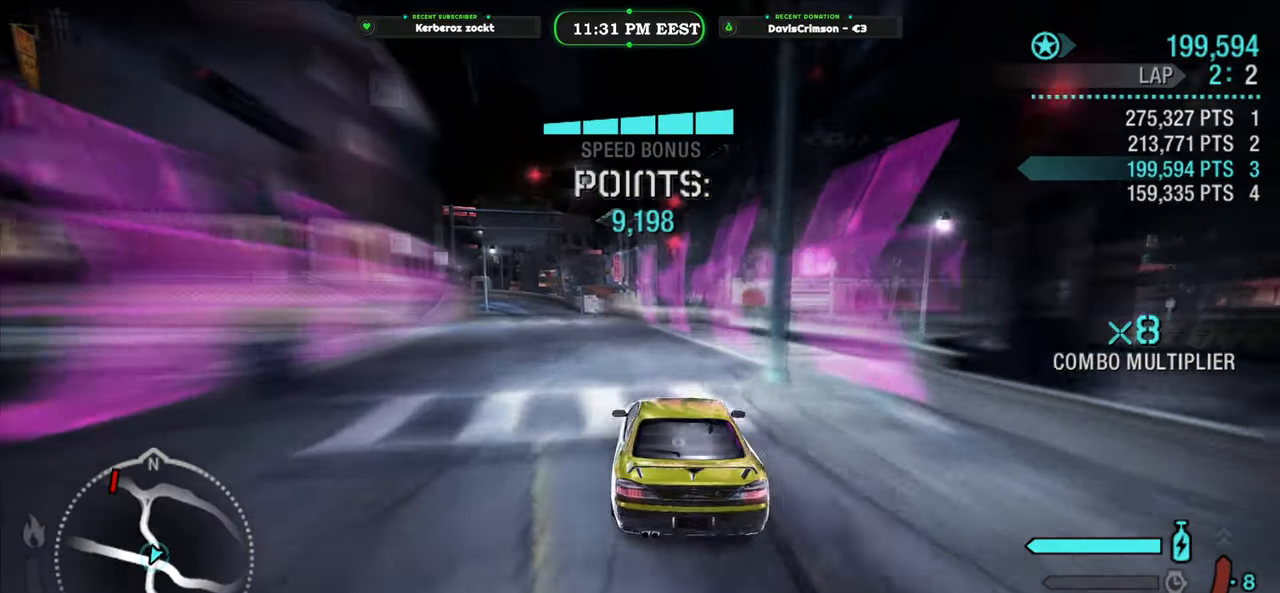
{"buttons": ["R2"], "left_stick": "center", "events": [[216, "left_stick", "left"], [300, "left_stick", "center"]]}
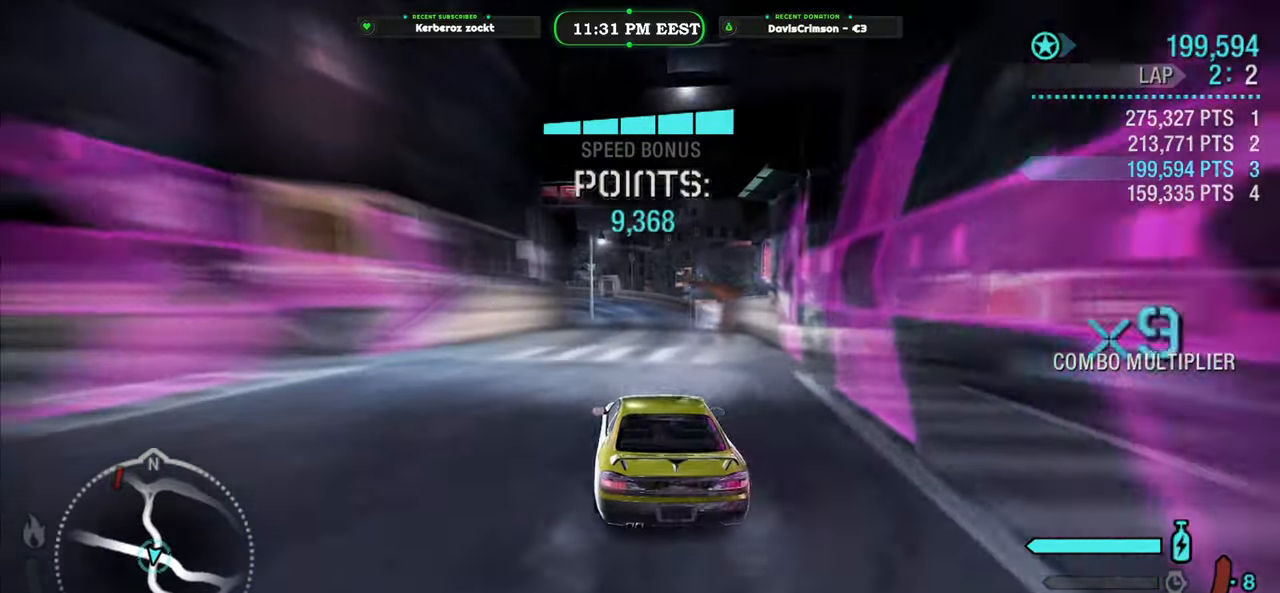
{"buttons": ["R2"], "left_stick": "center", "events": [[33, "left_stick", "right"], [216, "left_stick", "center"], [300, "left_stick", "right"], [450, "left_stick", "center"]]}
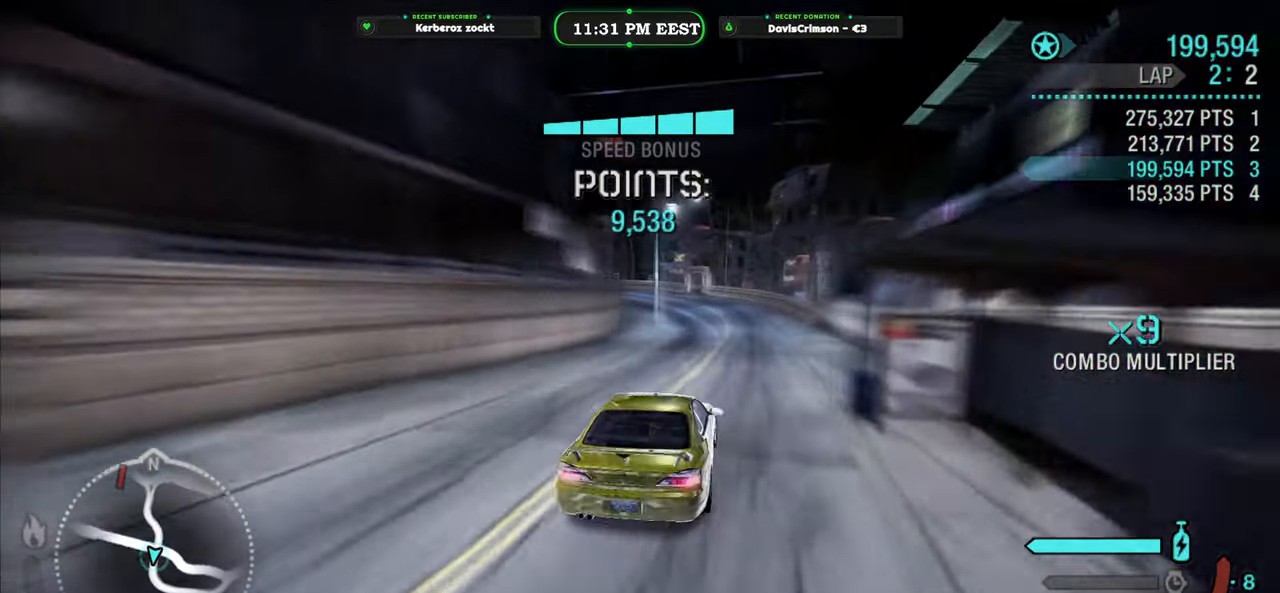
{"buttons": ["R2"], "left_stick": "left", "events": [[333, "left_stick", "left"]]}
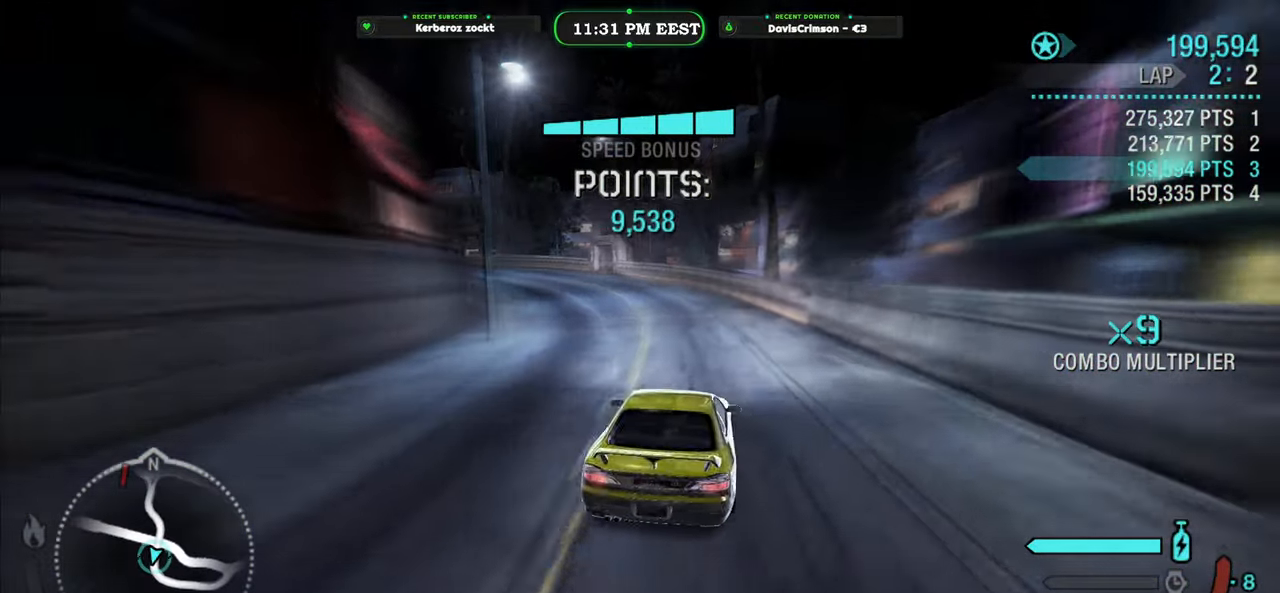
{"buttons": ["R2"], "left_stick": "right", "events": [[350, "left_stick", "center"], [416, "left_stick", "right"]]}
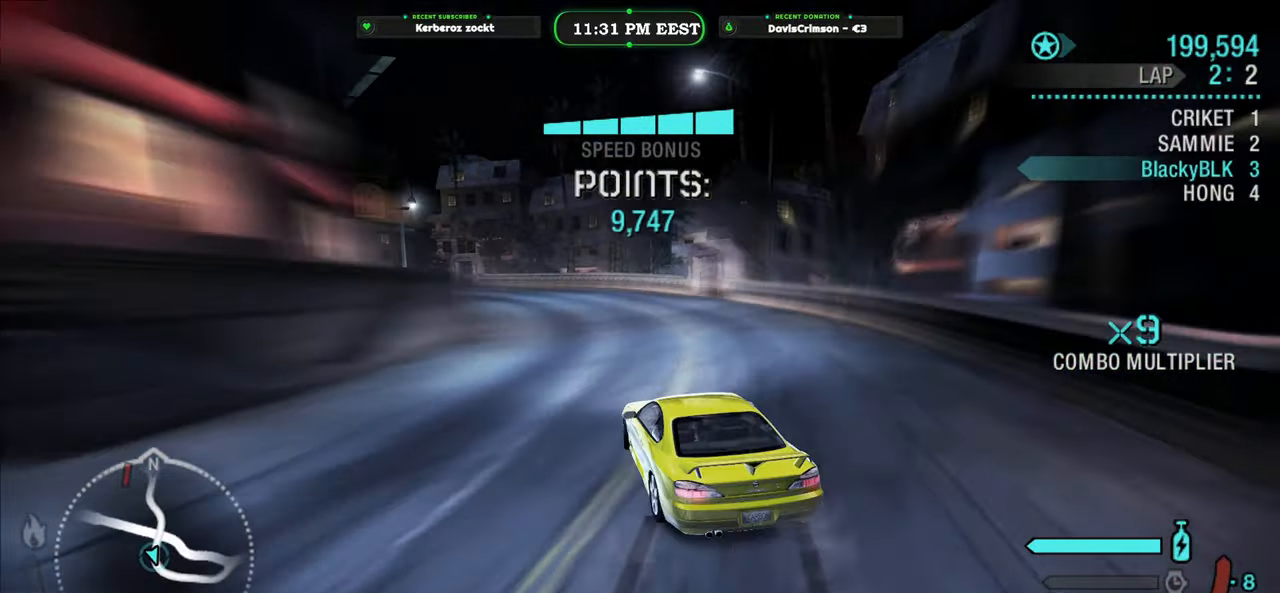
{"buttons": ["R2"], "left_stick": "left", "events": [[116, "left_stick", "center"], [400, "left_stick", "left"]]}
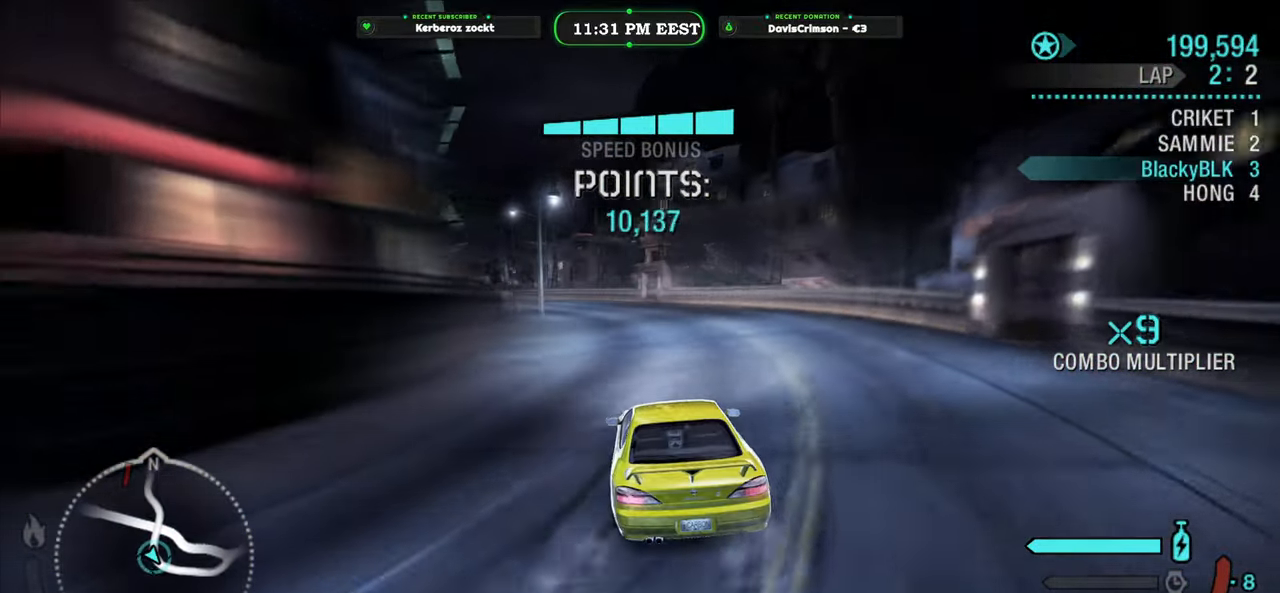
{"buttons": ["R2"], "left_stick": "center", "events": [[116, "left_stick", "center"]]}
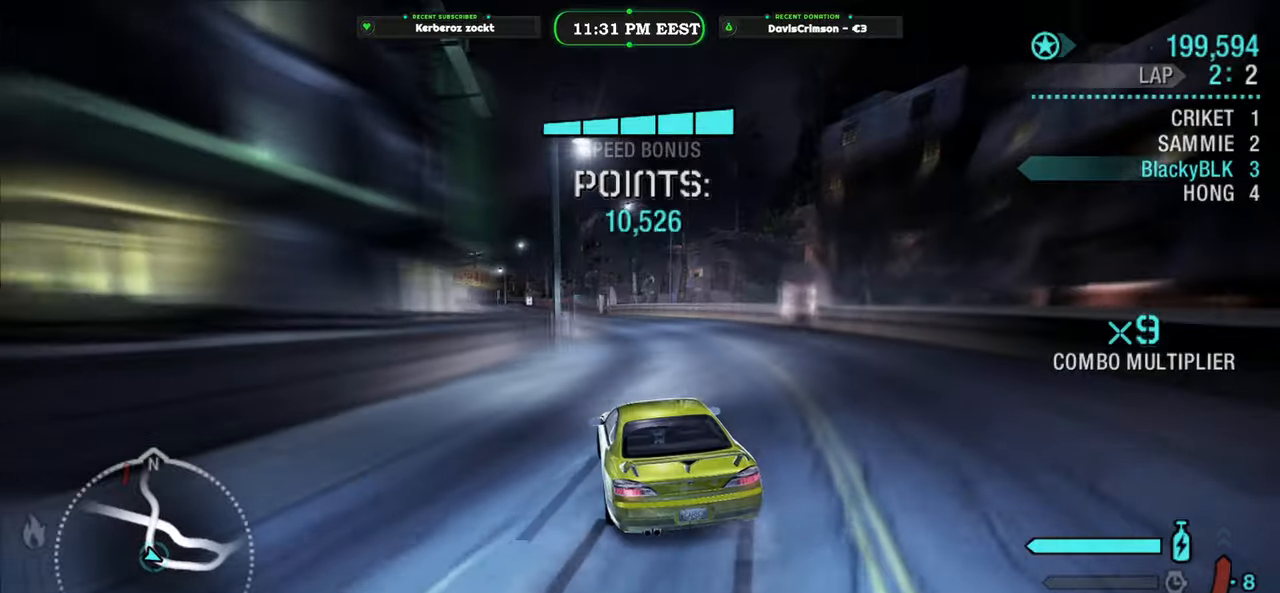
{"buttons": ["R2"], "left_stick": "center", "events": [[166, "left_stick", "left"], [316, "left_stick", "center"]]}
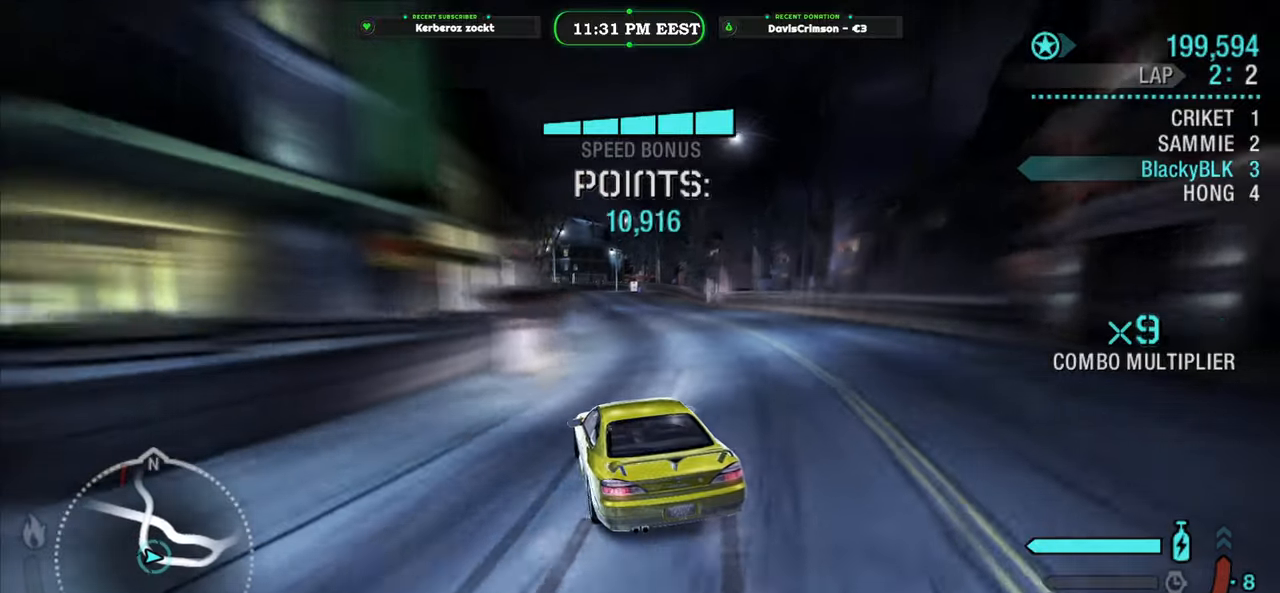
{"buttons": ["R2"], "left_stick": "right", "events": [[100, "left_stick", "right"], [300, "left_stick", "center"], [383, "left_stick", "right"]]}
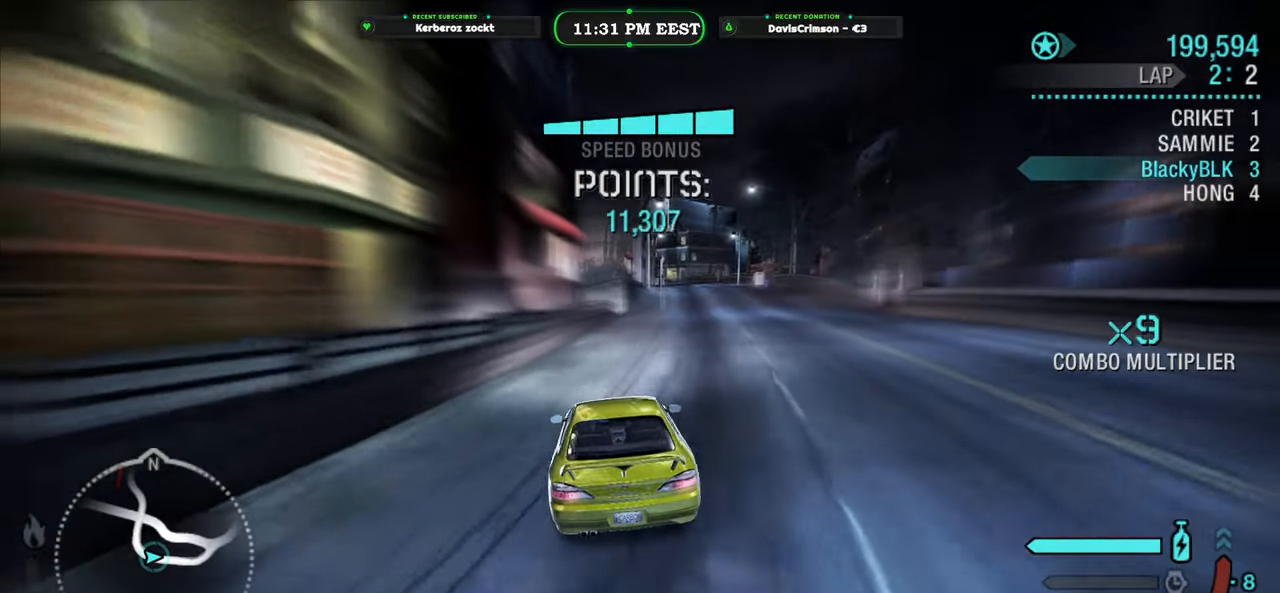
{"buttons": ["R2"], "left_stick": "left", "events": [[166, "left_stick", "center"], [500, "left_stick", "left"]]}
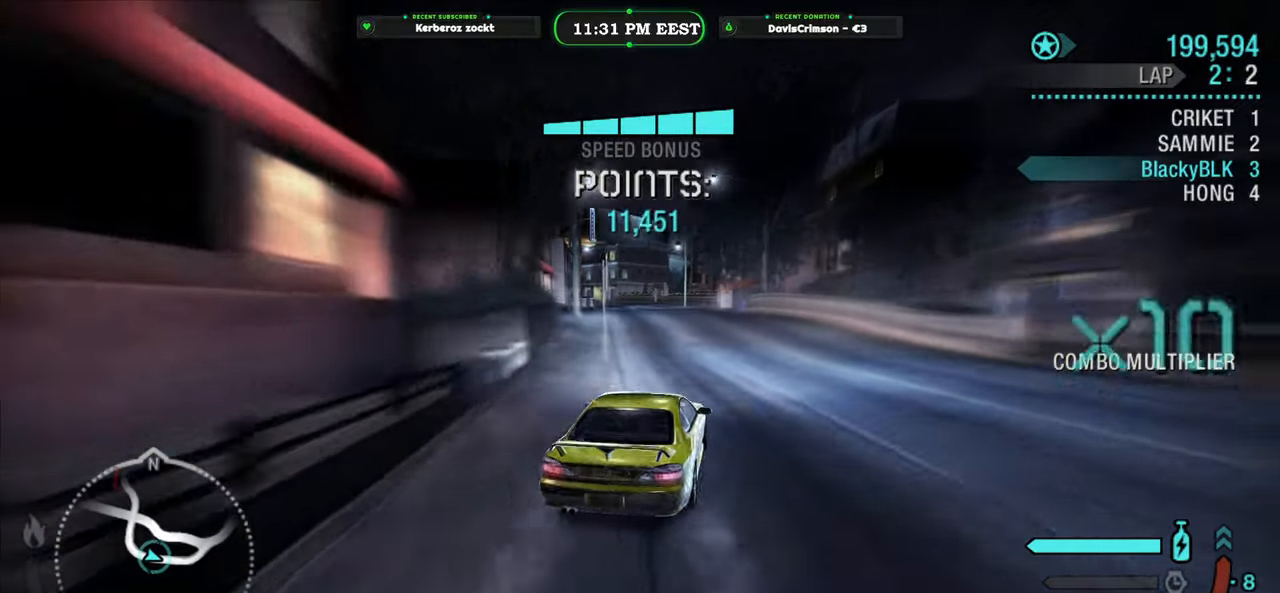
{"buttons": ["R2"], "left_stick": "center", "events": [[316, "left_stick", "center"]]}
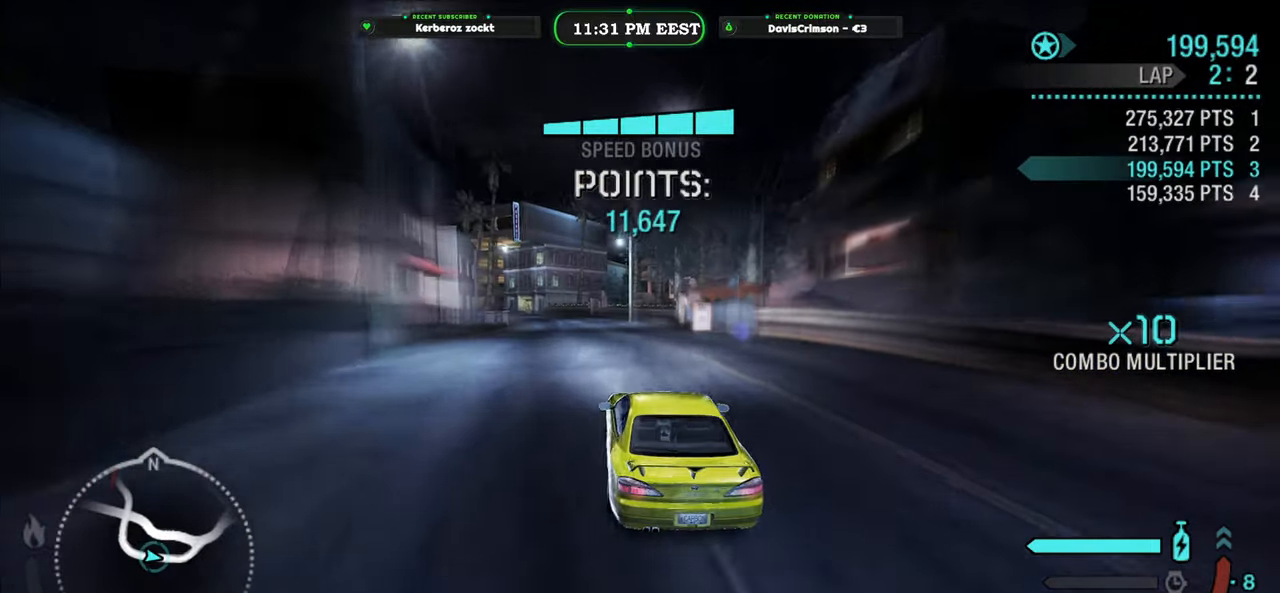
{"buttons": ["R2"], "left_stick": "center", "events": [[100, "left_stick", "right"], [350, "left_stick", "center"]]}
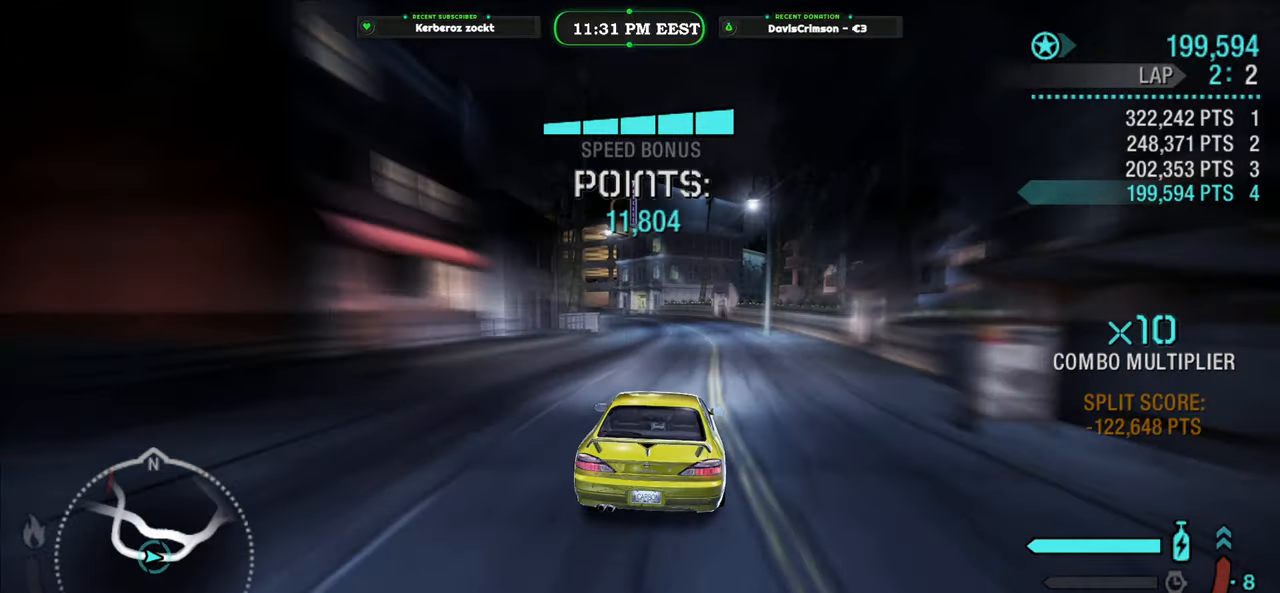
{"buttons": ["R2"], "left_stick": "left", "events": [[500, "left_stick", "left"]]}